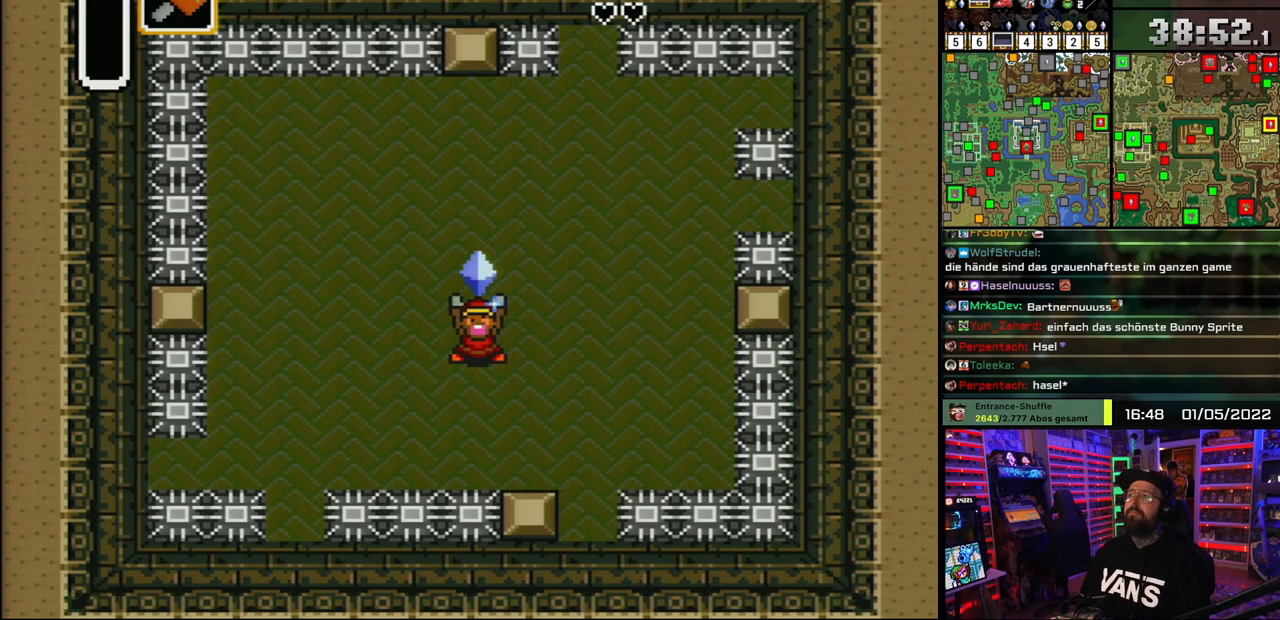
Gameplay with a controller (Nintendo layout); each line is a JSON object with the inputs held at the frame after it. "events" lists button and stick changes between this image and that frame as [ms after this image, input, new state], when the widget could be followed in between. Not read: L1 L3 R1 R3.
{"buttons": [], "events": [[433, "A", "down"], [450, "A", "up"]]}
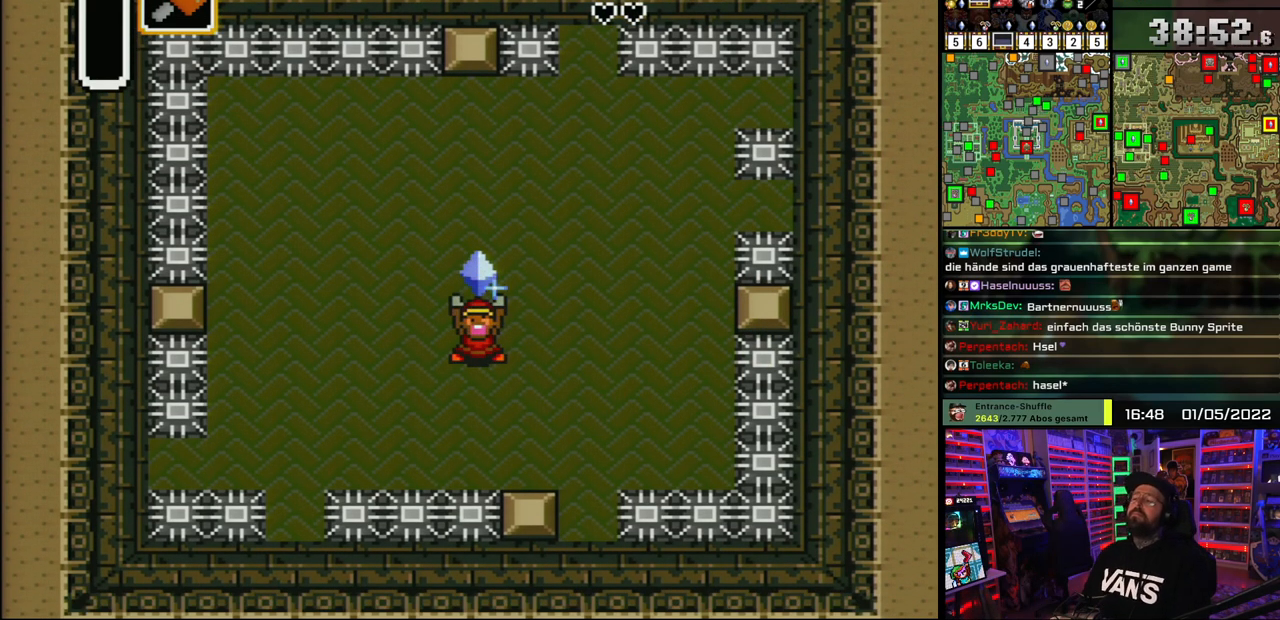
{"buttons": [], "events": [[67, "A", "down"], [150, "A", "up"], [217, "A", "down"], [317, "A", "up"], [400, "A", "down"], [483, "A", "up"]]}
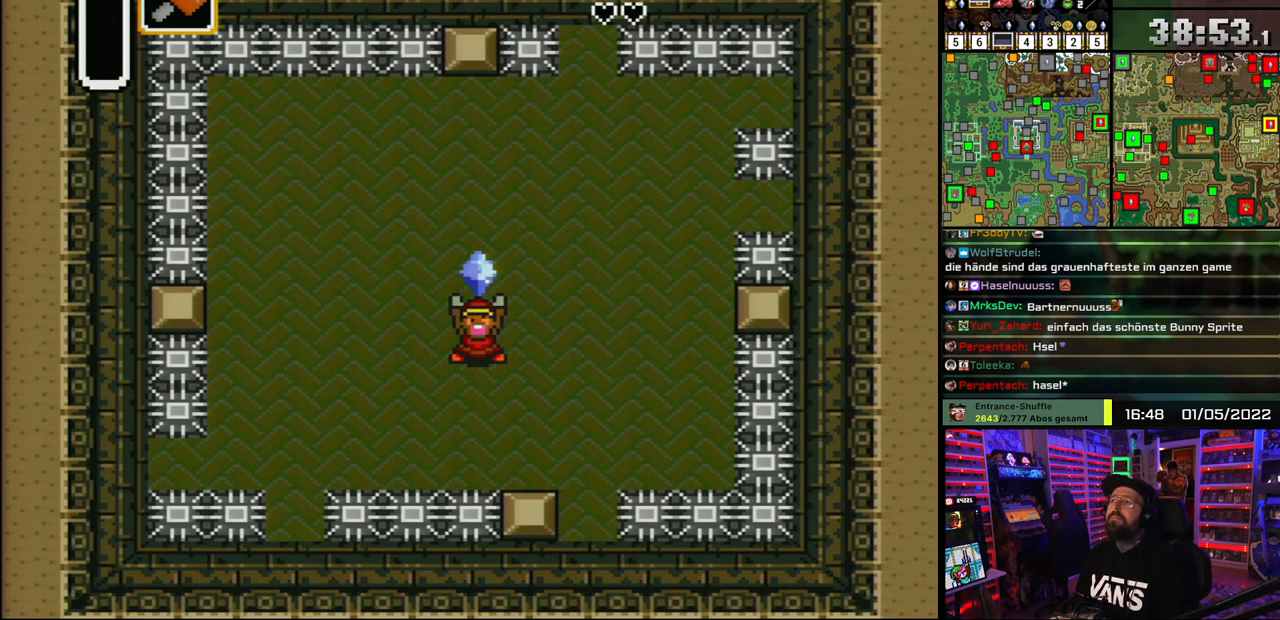
{"buttons": [], "events": [[50, "A", "down"], [150, "A", "up"], [217, "A", "down"], [317, "A", "up"], [383, "A", "down"], [483, "A", "up"]]}
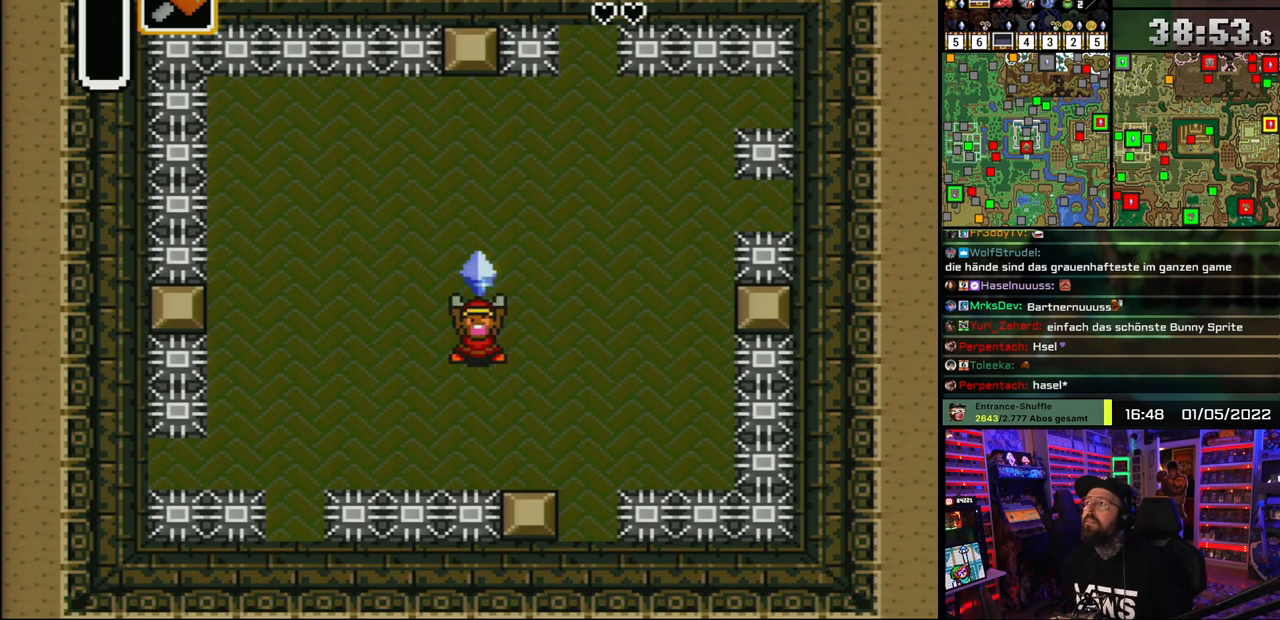
{"buttons": [], "events": [[50, "A", "down"], [133, "A", "up"], [200, "A", "down"], [300, "A", "up"], [367, "A", "down"], [483, "A", "up"]]}
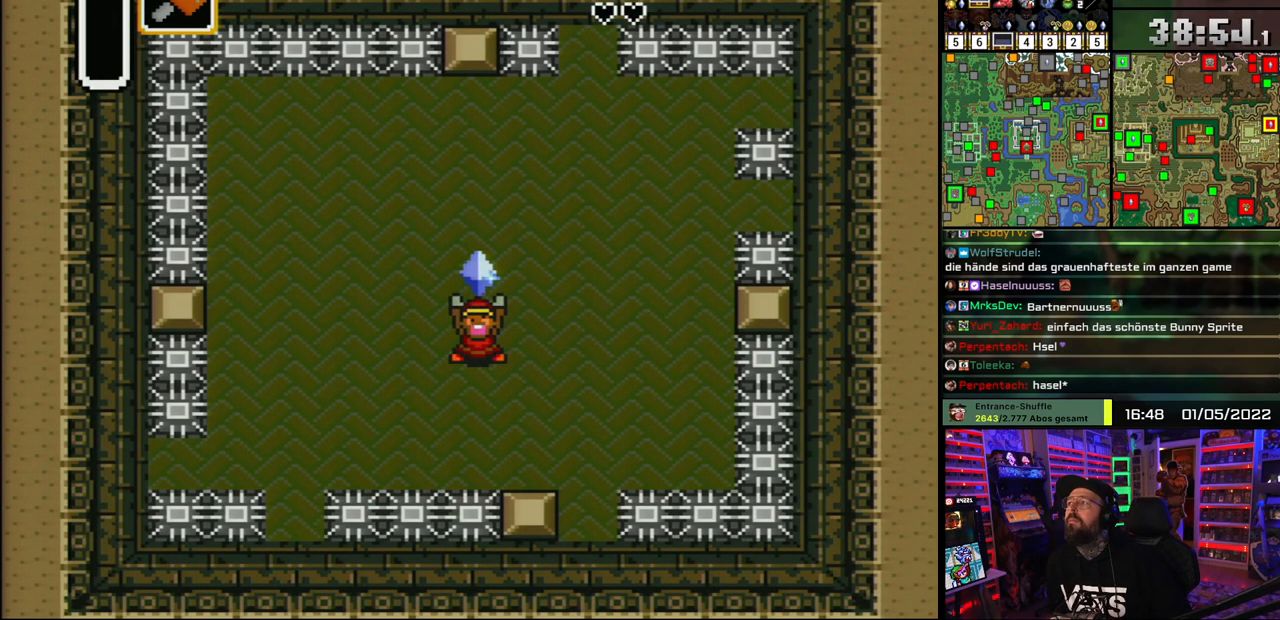
{"buttons": [], "events": [[33, "A", "down"], [150, "A", "up"], [217, "A", "down"], [300, "A", "up"], [383, "A", "down"], [450, "A", "up"]]}
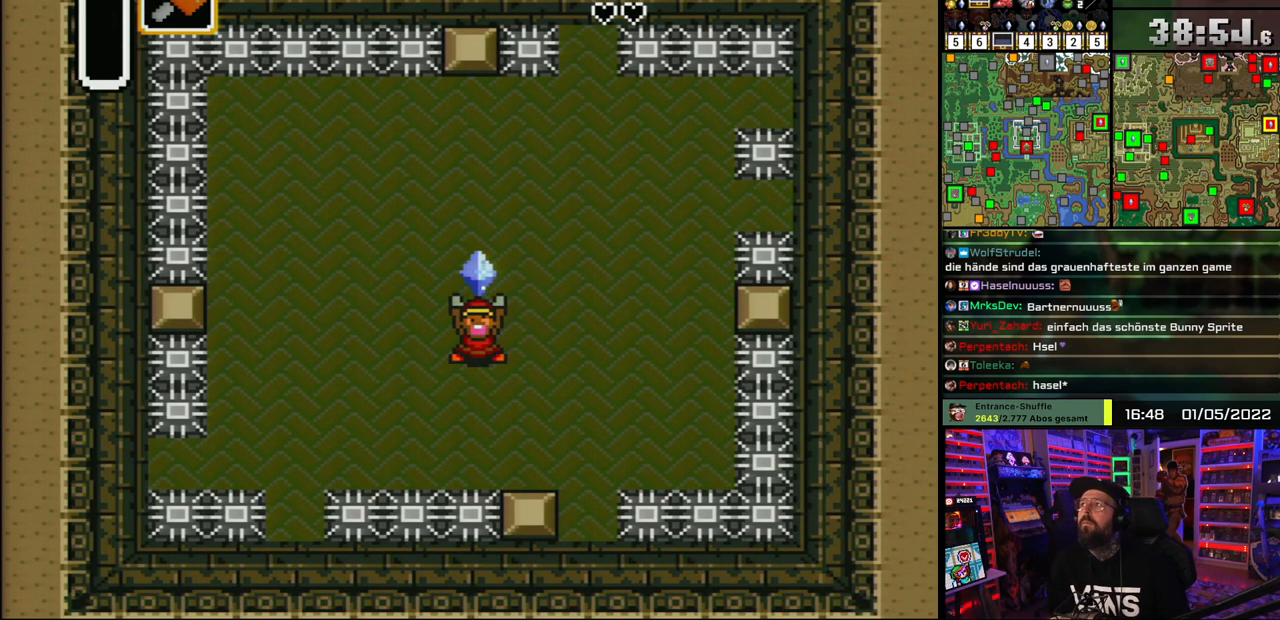
{"buttons": [], "events": []}
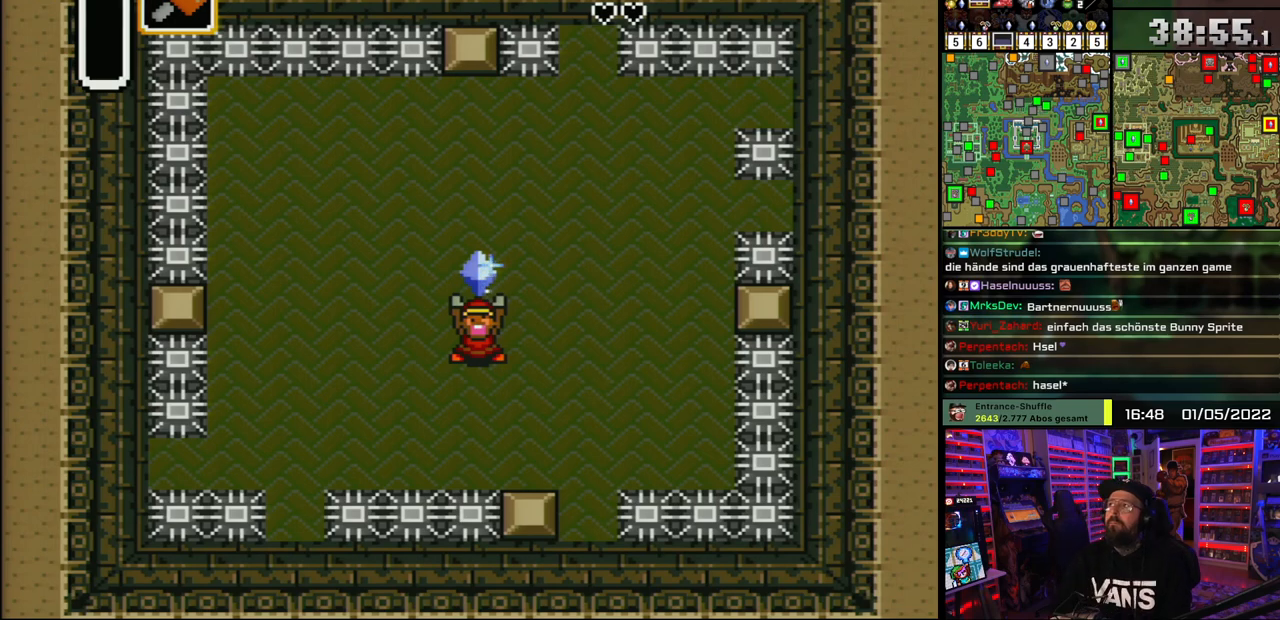
{"buttons": [], "events": []}
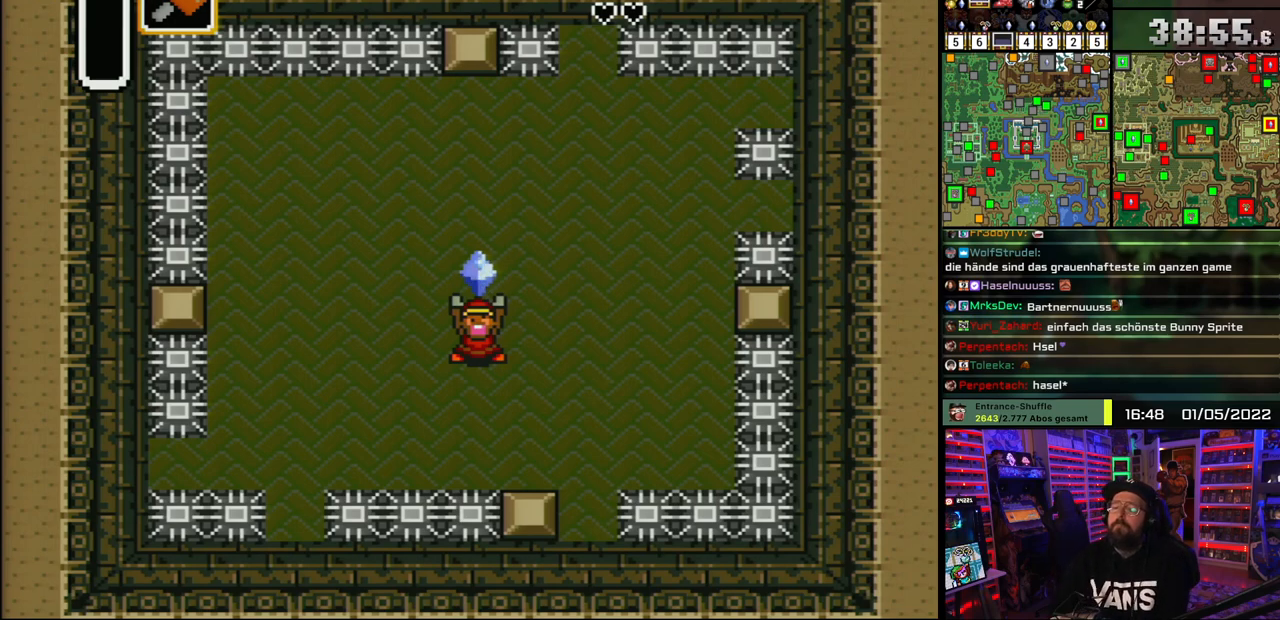
{"buttons": [], "events": []}
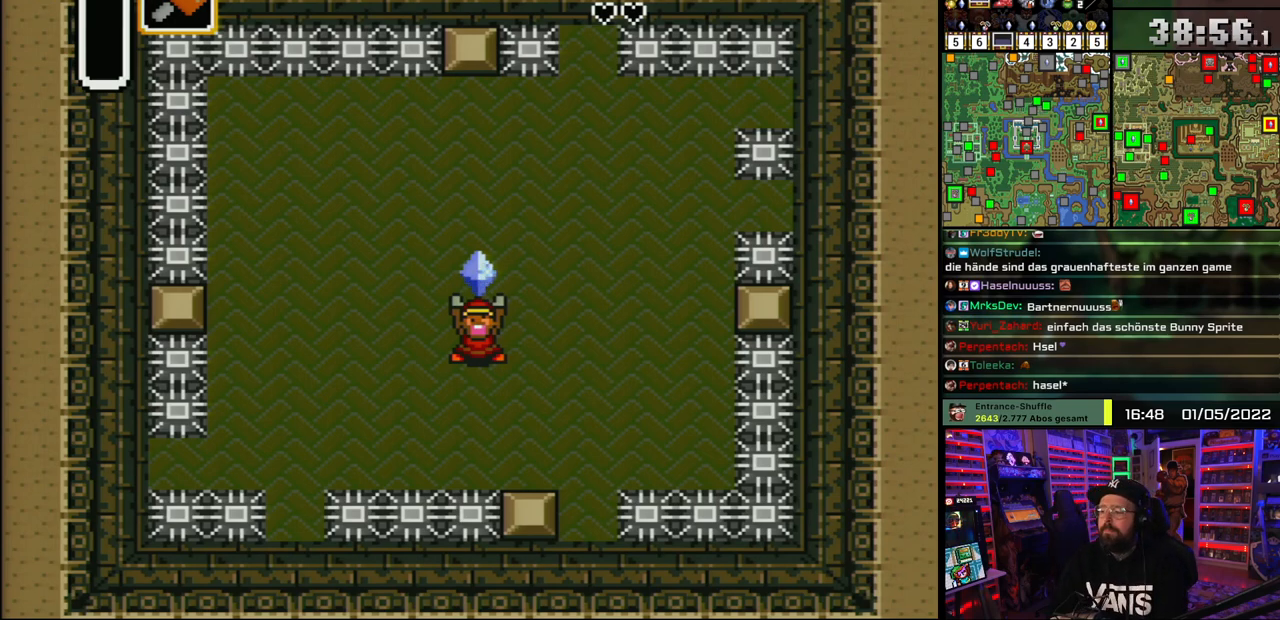
{"buttons": [], "events": []}
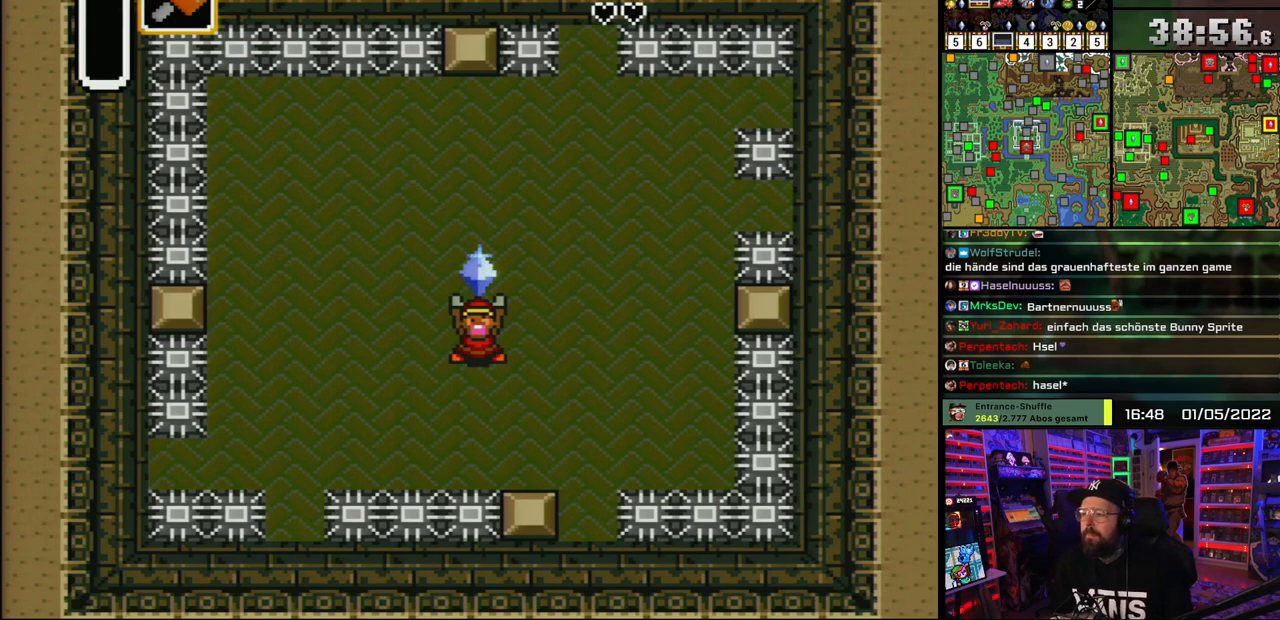
{"buttons": [], "events": [[400, "A", "down"], [483, "A", "up"]]}
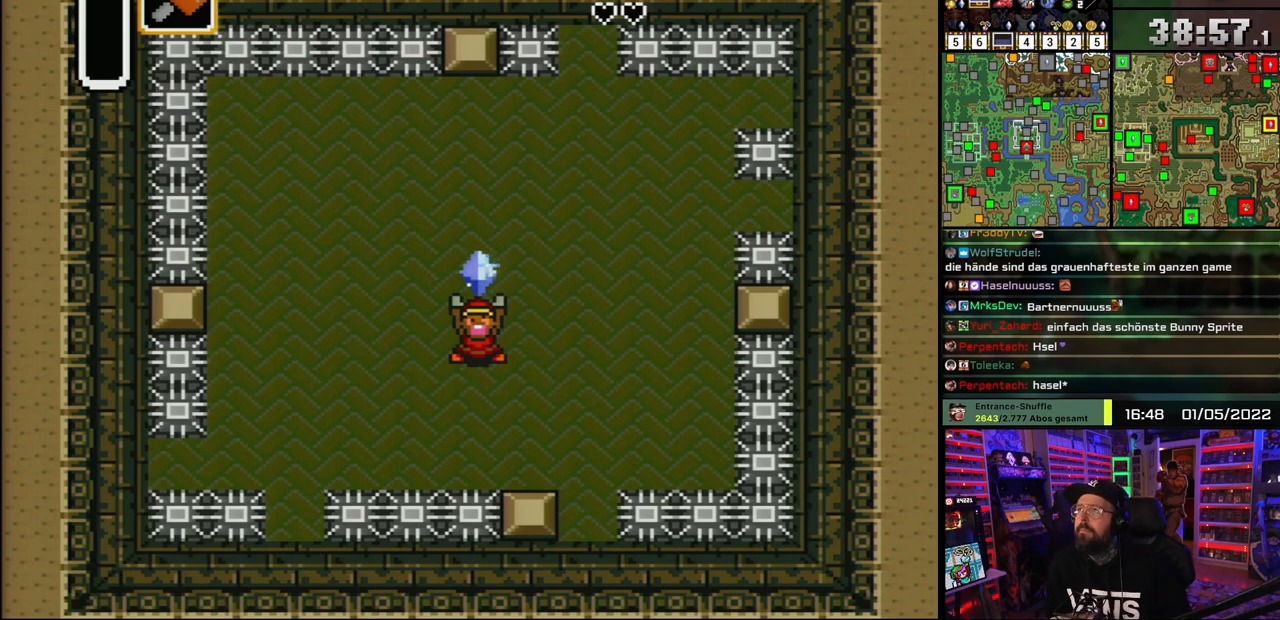
{"buttons": ["A"], "events": [[83, "A", "down"], [183, "A", "up"], [250, "A", "down"], [350, "A", "up"], [433, "A", "down"]]}
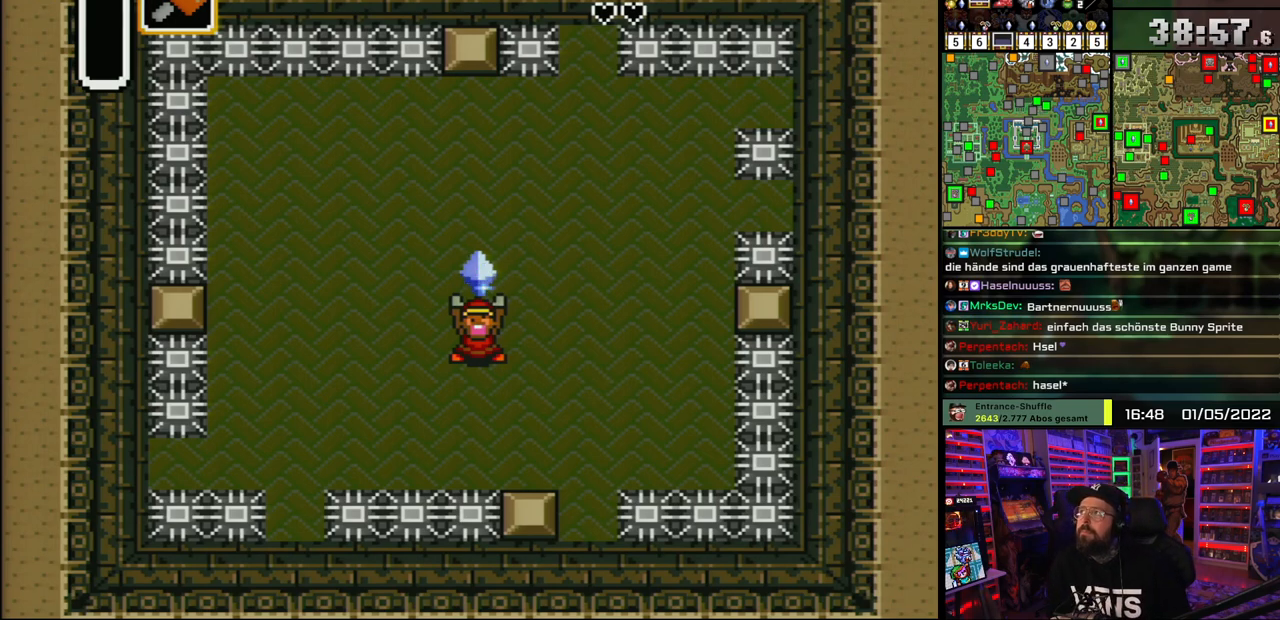
{"buttons": ["A"], "events": [[17, "A", "up"], [100, "A", "down"], [200, "A", "up"], [267, "A", "down"], [383, "A", "up"], [450, "A", "down"]]}
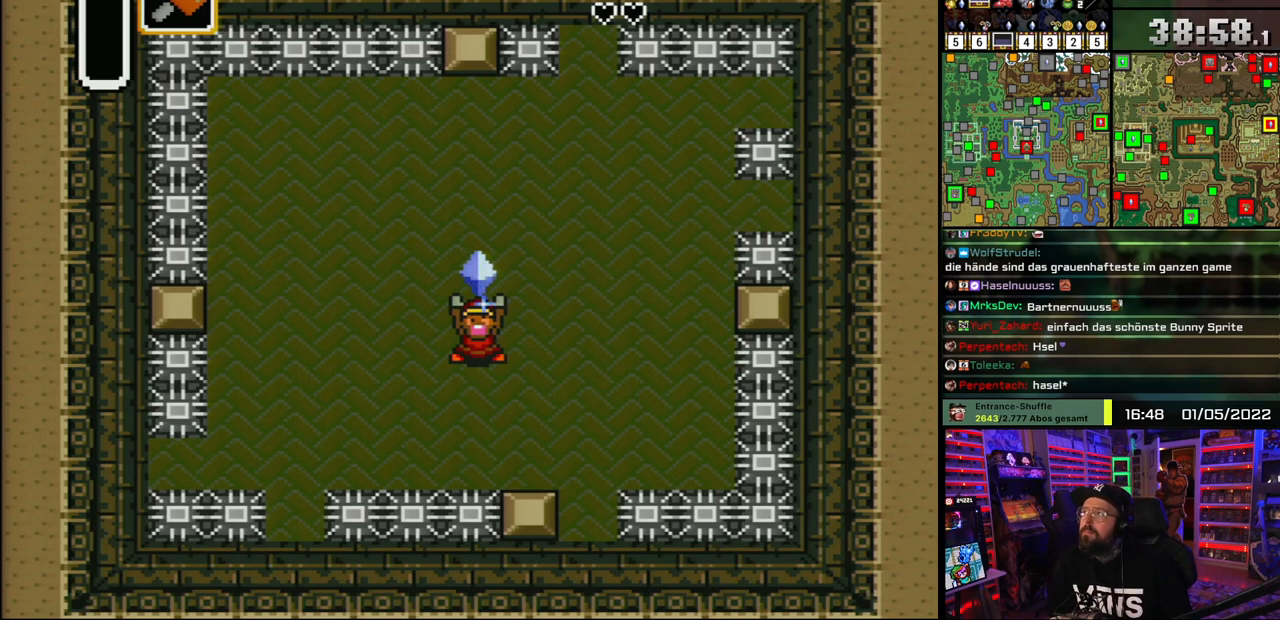
{"buttons": ["A"], "events": [[50, "A", "up"], [133, "A", "down"], [217, "A", "up"], [317, "A", "down"], [417, "A", "up"], [500, "A", "down"]]}
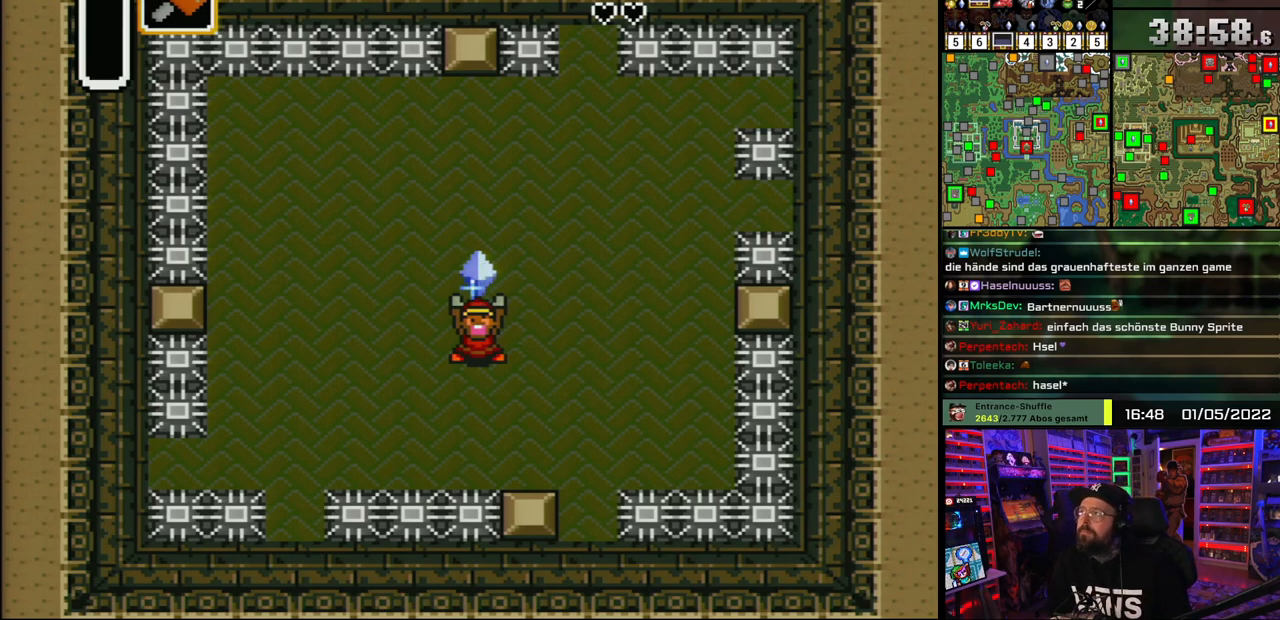
{"buttons": [], "events": [[117, "A", "up"], [183, "A", "down"], [283, "A", "up"], [367, "A", "down"], [467, "A", "up"]]}
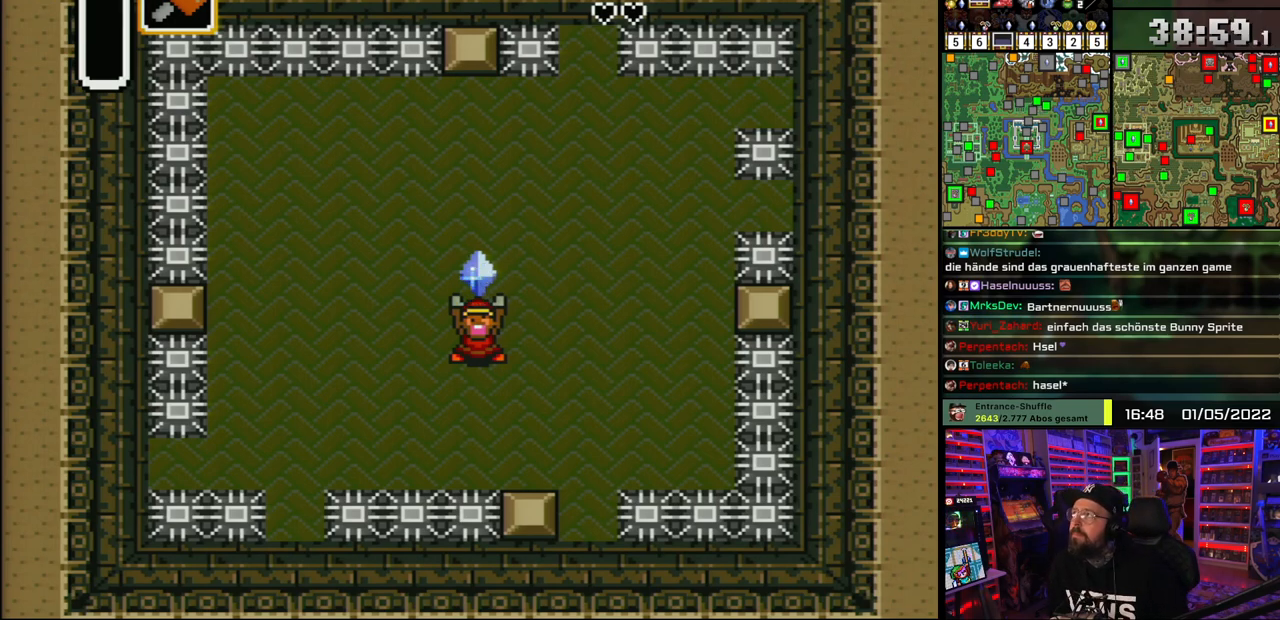
{"buttons": [], "events": [[33, "A", "down"], [133, "A", "up"], [217, "A", "down"], [300, "A", "up"], [400, "A", "down"], [483, "A", "up"]]}
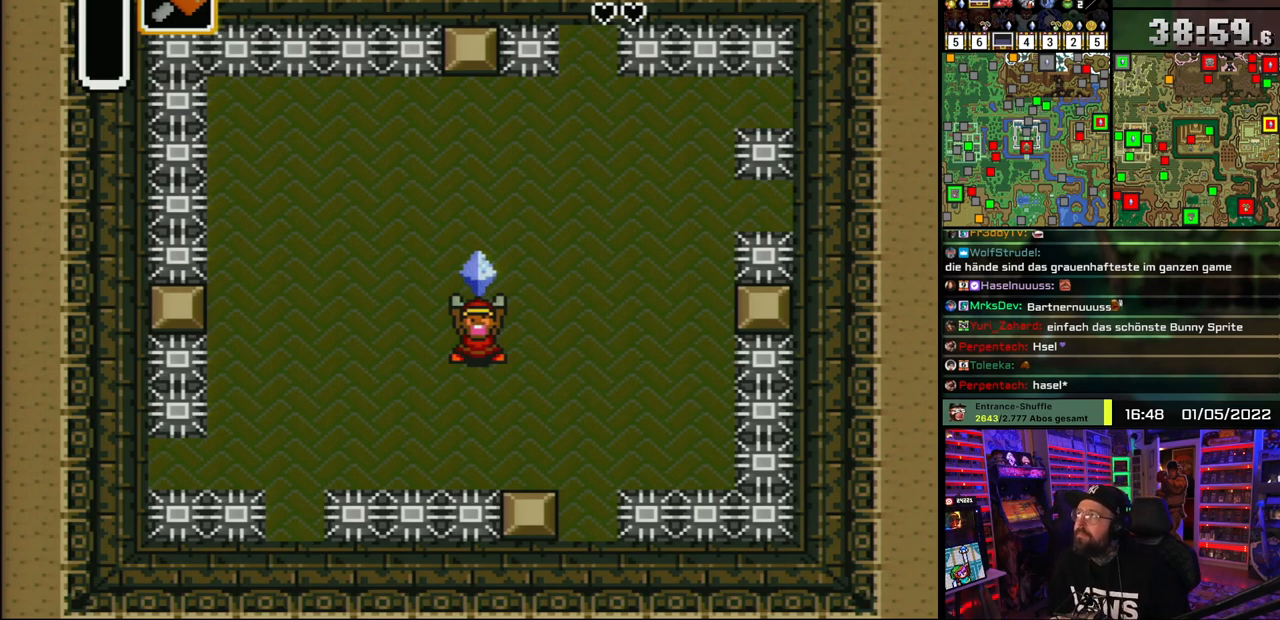
{"buttons": [], "events": [[50, "A", "down"], [150, "A", "up"], [217, "A", "down"], [300, "A", "up"], [400, "A", "down"], [450, "A", "up"]]}
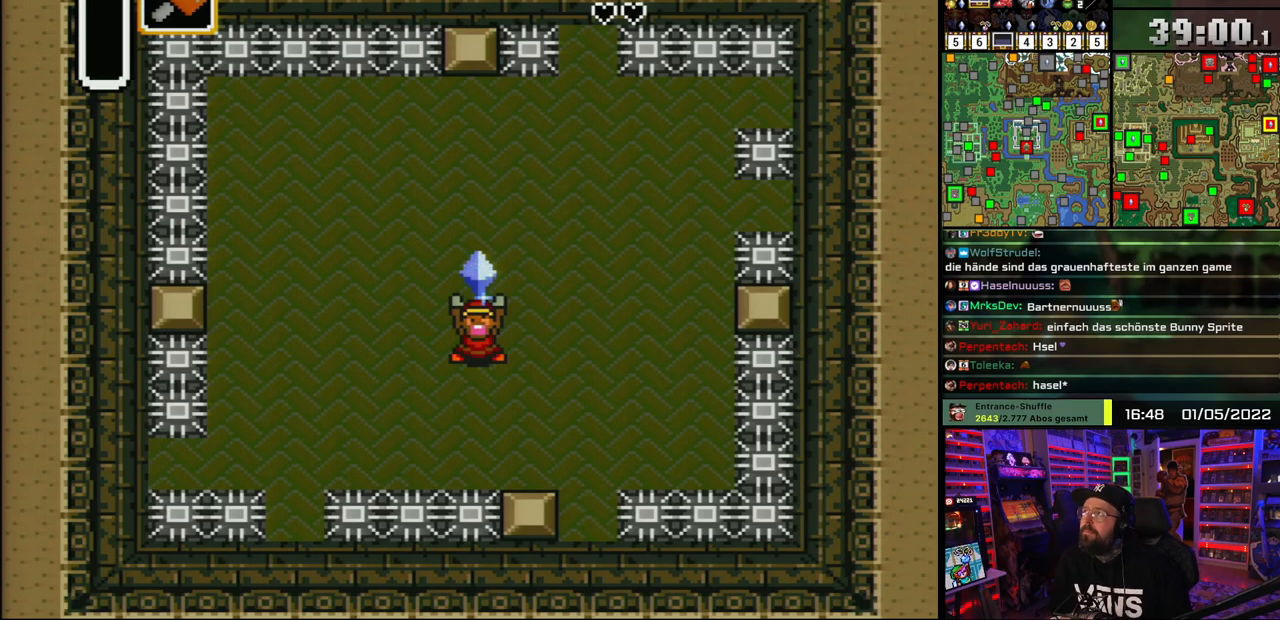
{"buttons": [], "events": [[50, "A", "down"], [117, "A", "up"], [217, "A", "down"], [317, "A", "up"], [383, "A", "down"], [500, "A", "up"]]}
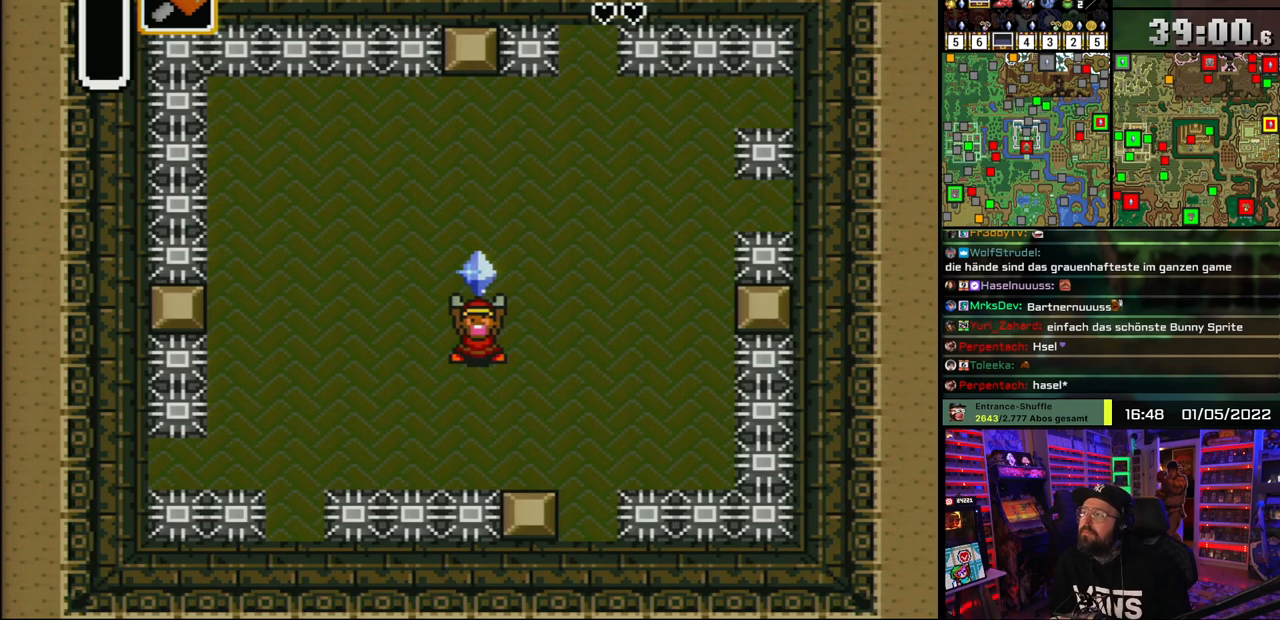
{"buttons": [], "events": [[50, "A", "down"], [133, "A", "up"], [217, "A", "down"], [300, "A", "up"], [367, "A", "down"], [467, "A", "up"]]}
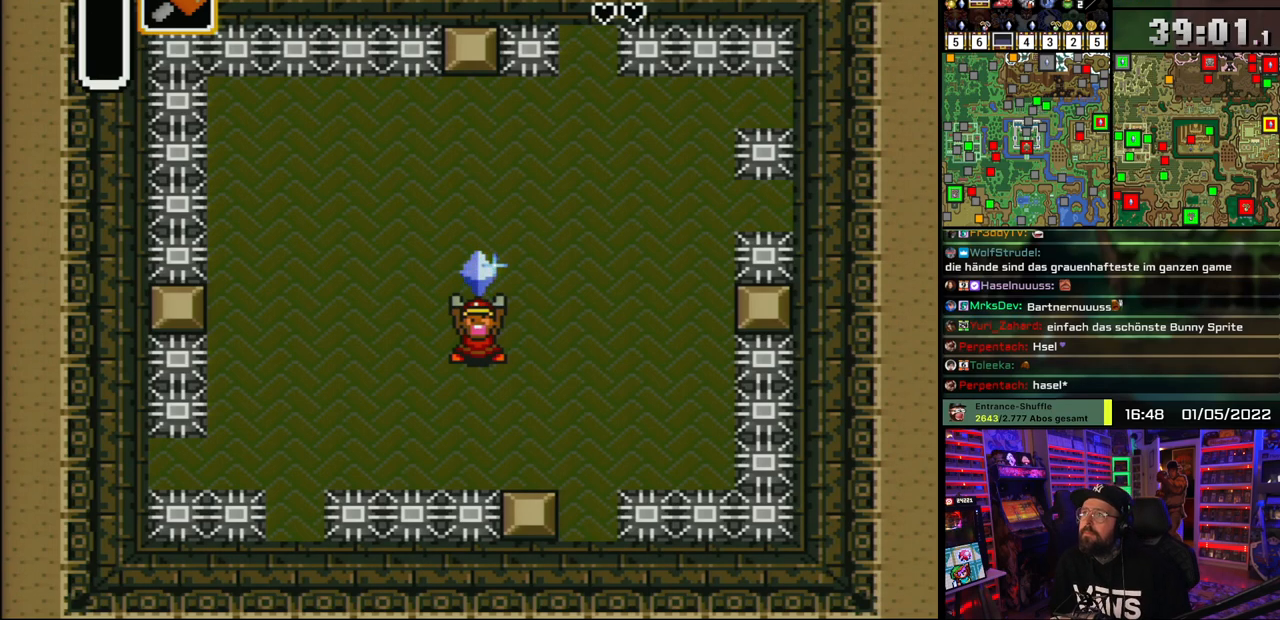
{"buttons": [], "events": [[33, "A", "down"], [133, "A", "up"], [200, "A", "down"], [267, "A", "up"]]}
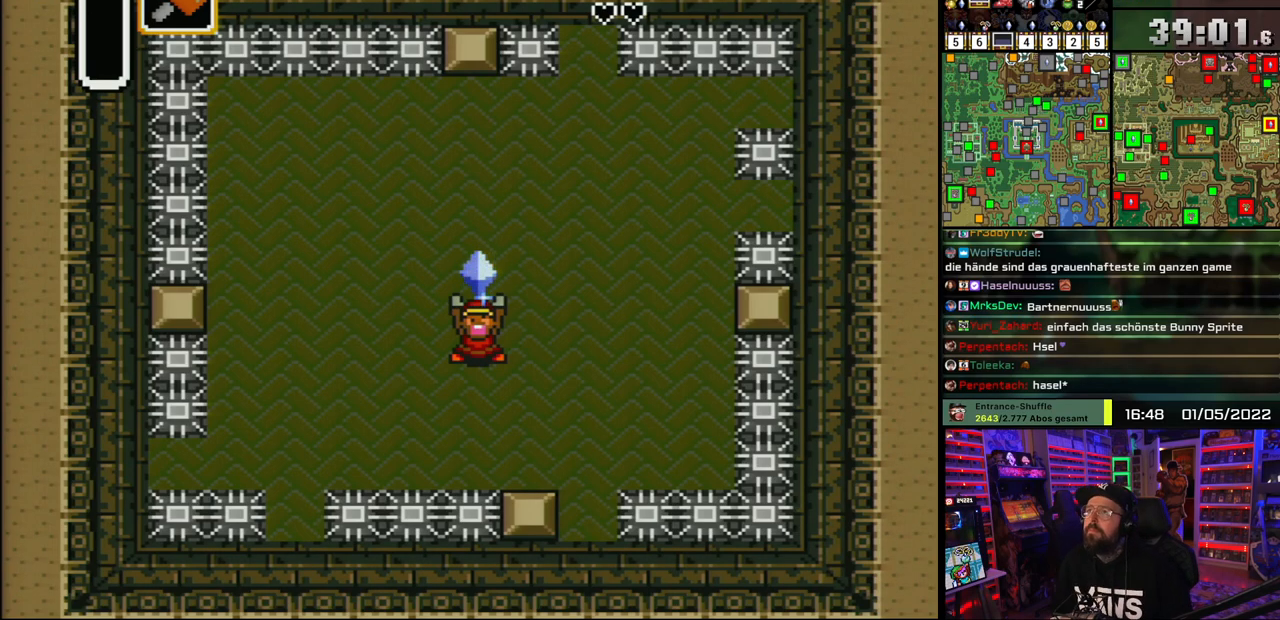
{"buttons": [], "events": [[400, "A", "down"], [450, "A", "up"]]}
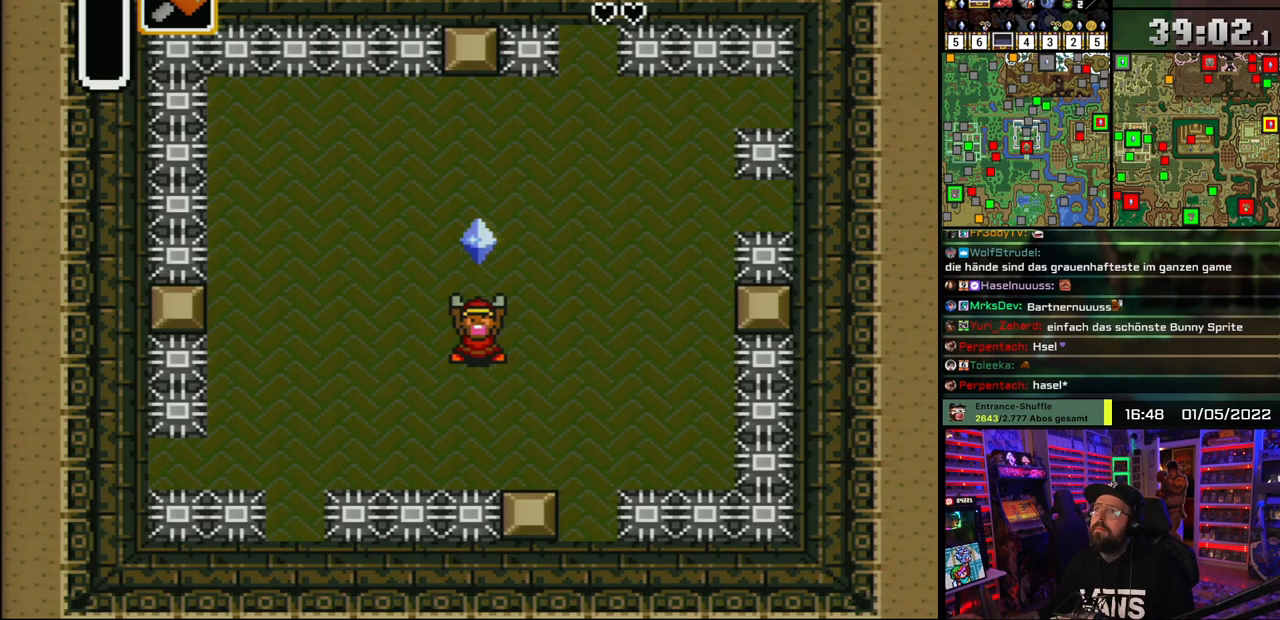
{"buttons": [], "events": [[50, "A", "down"], [100, "A", "up"], [250, "A", "down"], [333, "A", "up"], [417, "A", "down"], [500, "A", "up"]]}
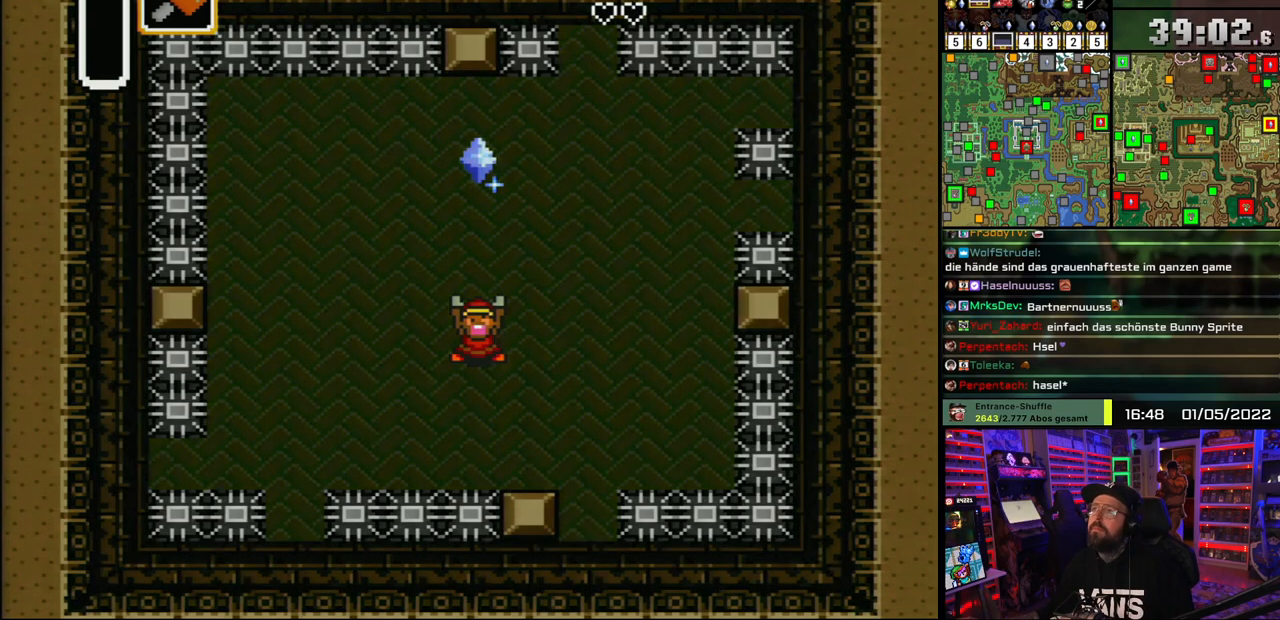
{"buttons": [], "events": []}
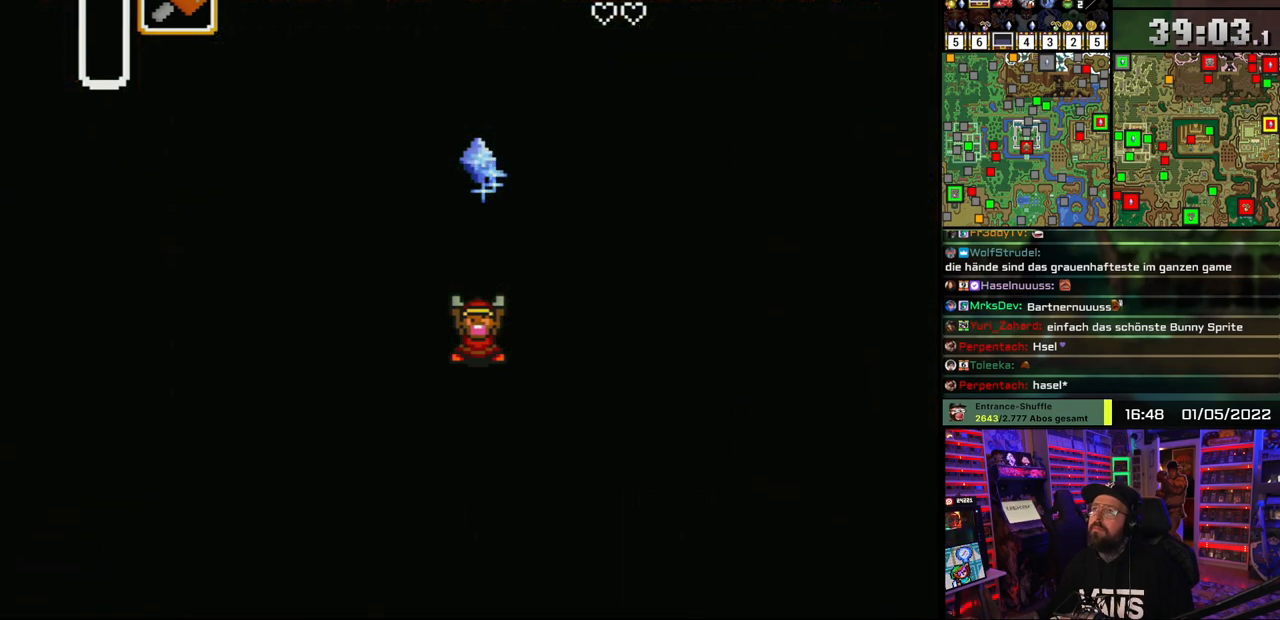
{"buttons": [], "events": [[250, "A", "down"], [317, "A", "up"], [400, "A", "down"], [433, "A", "up"]]}
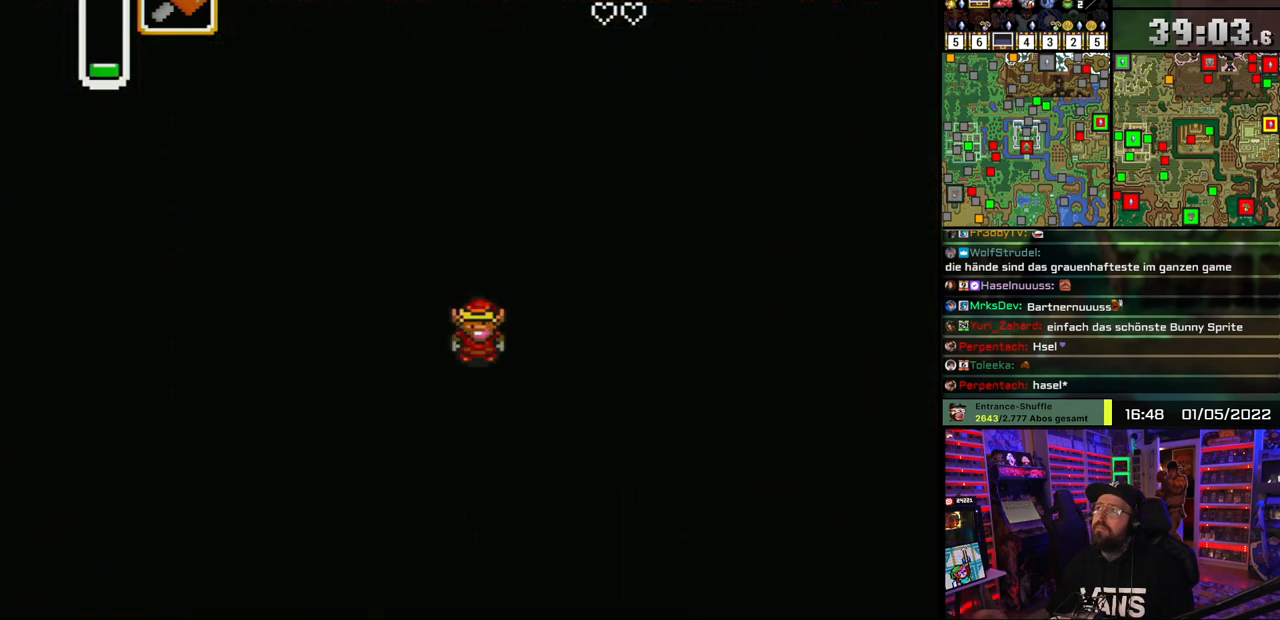
{"buttons": [], "events": [[33, "A", "down"], [117, "A", "up"], [200, "A", "down"], [267, "A", "up"]]}
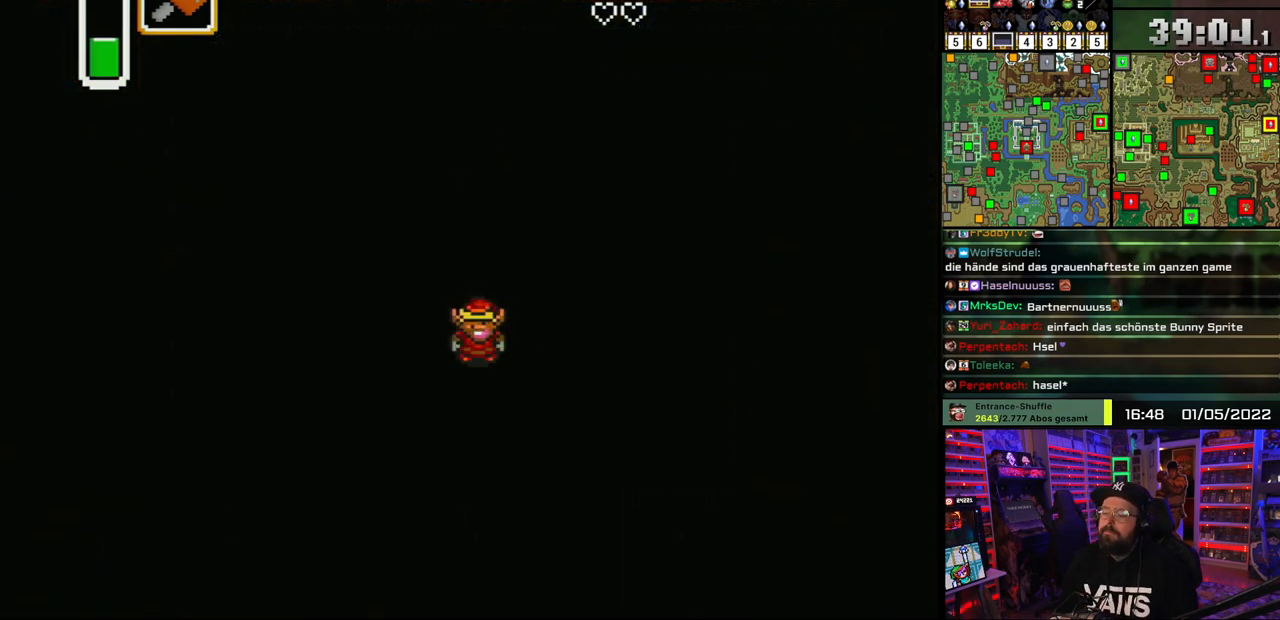
{"buttons": [], "events": [[100, "A", "down"], [167, "A", "up"], [267, "A", "down"], [317, "A", "up"], [417, "A", "down"], [500, "A", "up"]]}
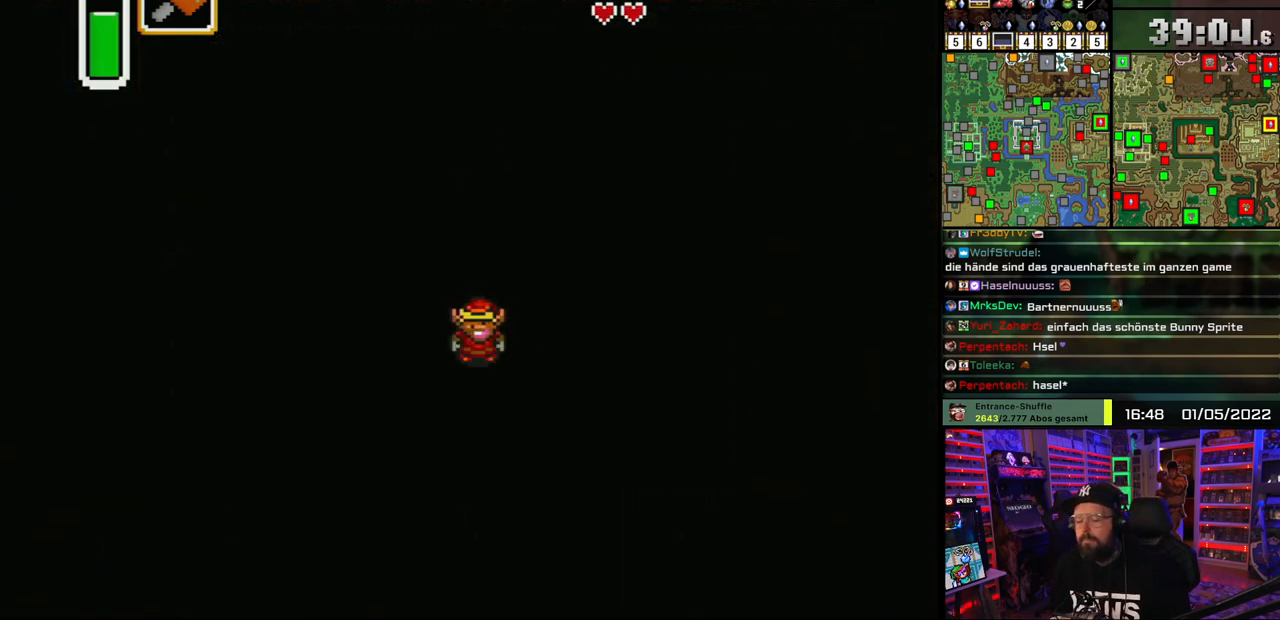
{"buttons": [], "events": [[67, "A", "down"], [150, "A", "up"], [217, "A", "down"], [333, "A", "up"], [383, "A", "down"], [500, "A", "up"]]}
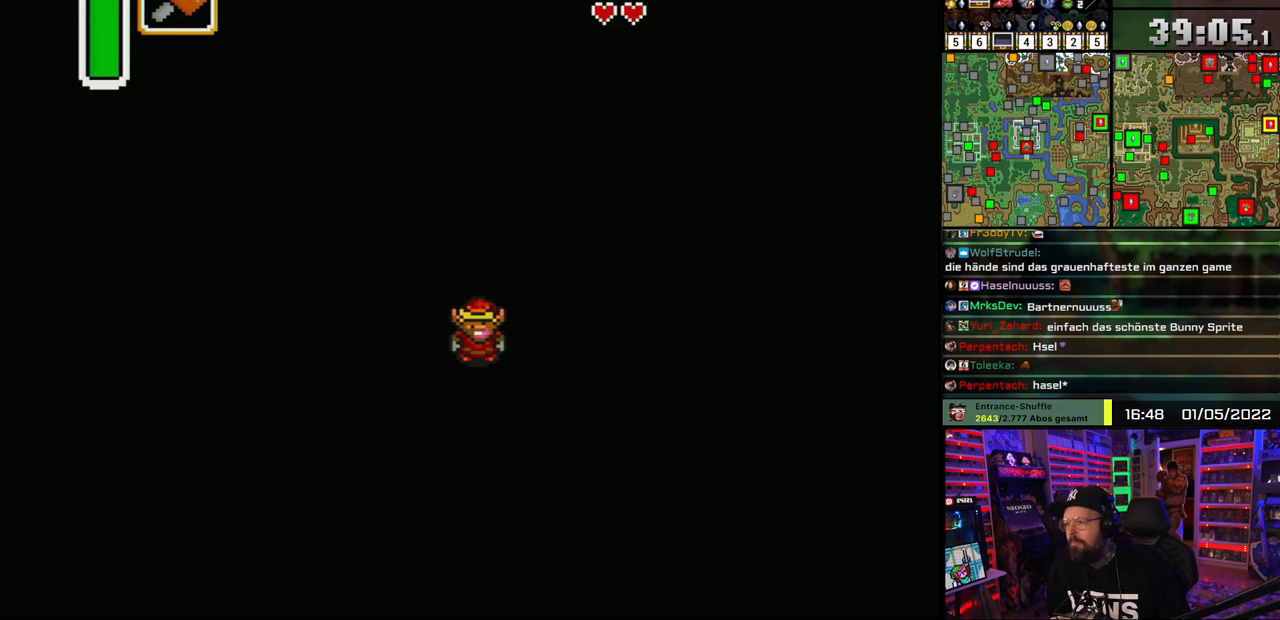
{"buttons": ["A"], "events": [[67, "A", "down"], [167, "A", "up"], [233, "A", "down"], [350, "A", "up"], [417, "A", "down"]]}
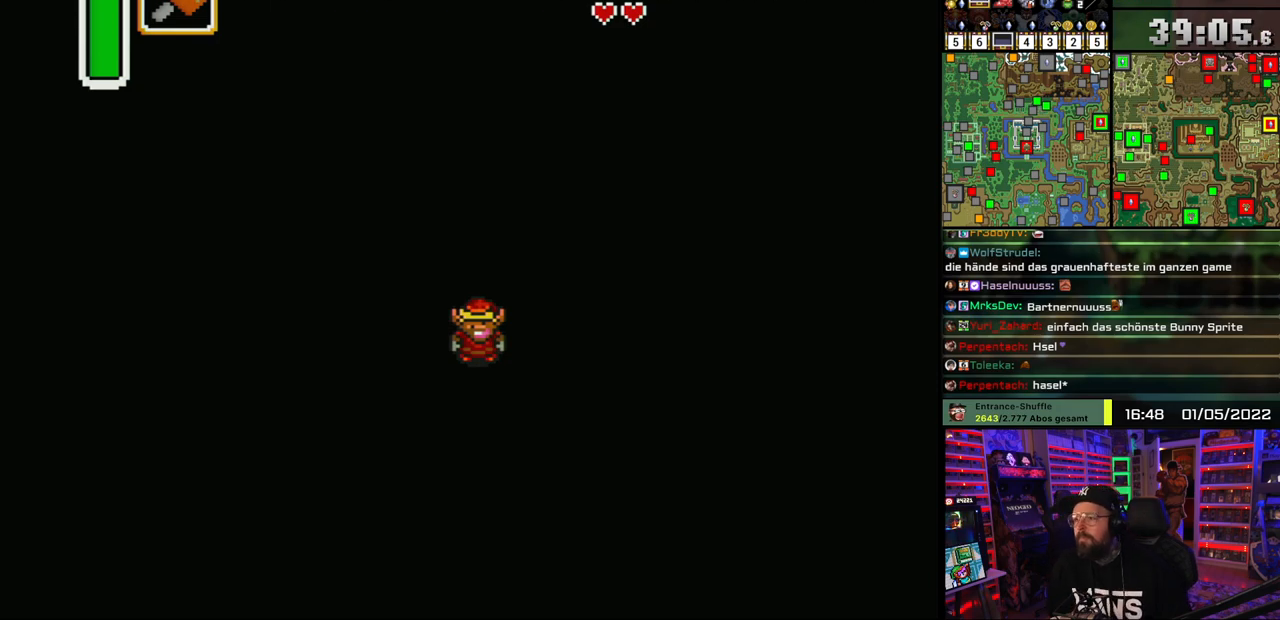
{"buttons": ["A"], "events": [[33, "A", "up"], [117, "A", "down"], [217, "A", "up"], [283, "A", "down"], [400, "A", "up"], [483, "A", "down"]]}
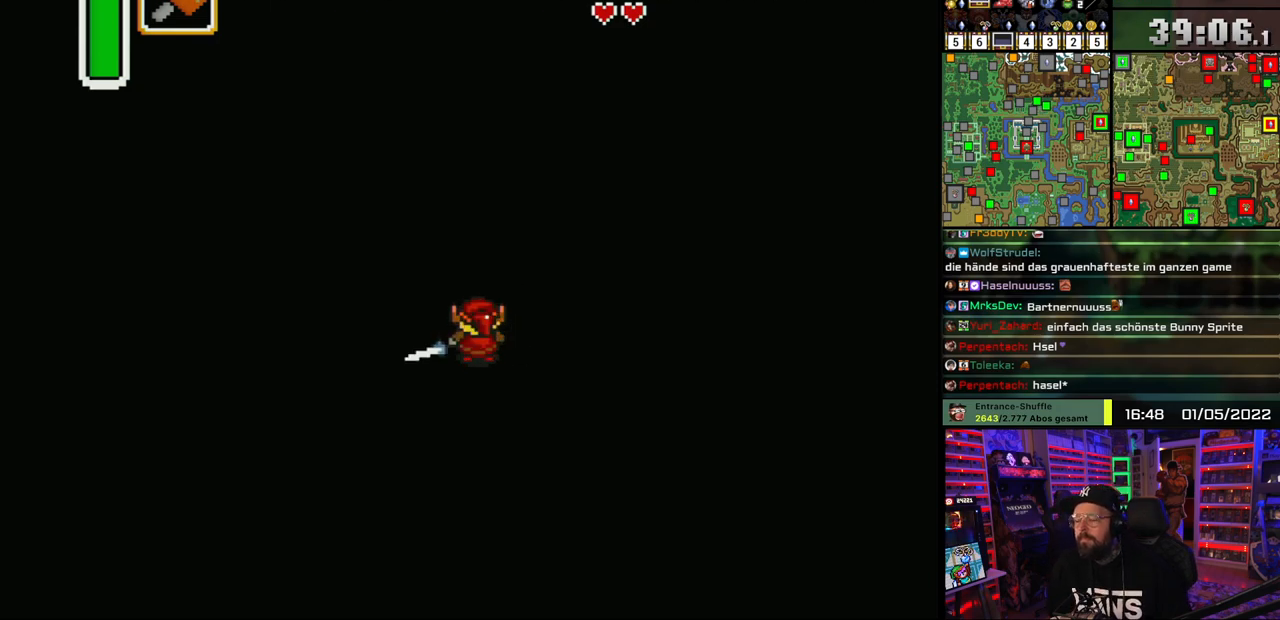
{"buttons": [], "events": [[83, "A", "up"], [167, "A", "down"], [283, "A", "up"], [350, "A", "down"], [467, "A", "up"]]}
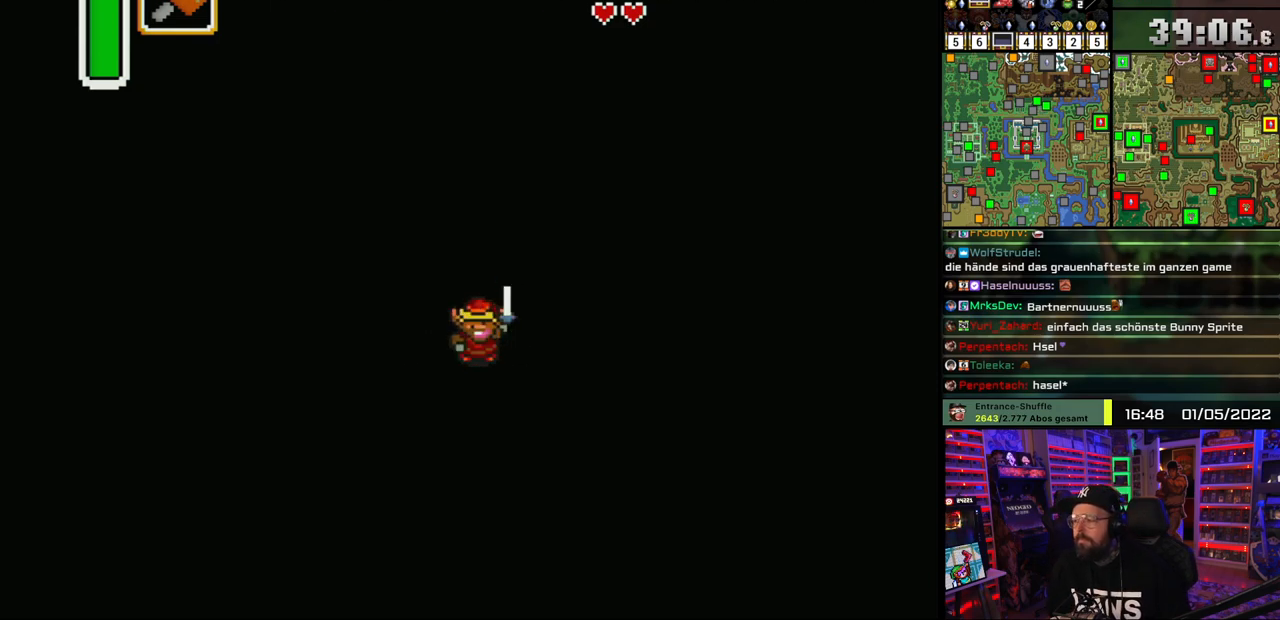
{"buttons": ["A"], "events": [[50, "A", "down"], [133, "A", "up"], [150, "A", "down"], [167, "A", "up"], [233, "A", "down"], [350, "A", "up"], [433, "A", "down"]]}